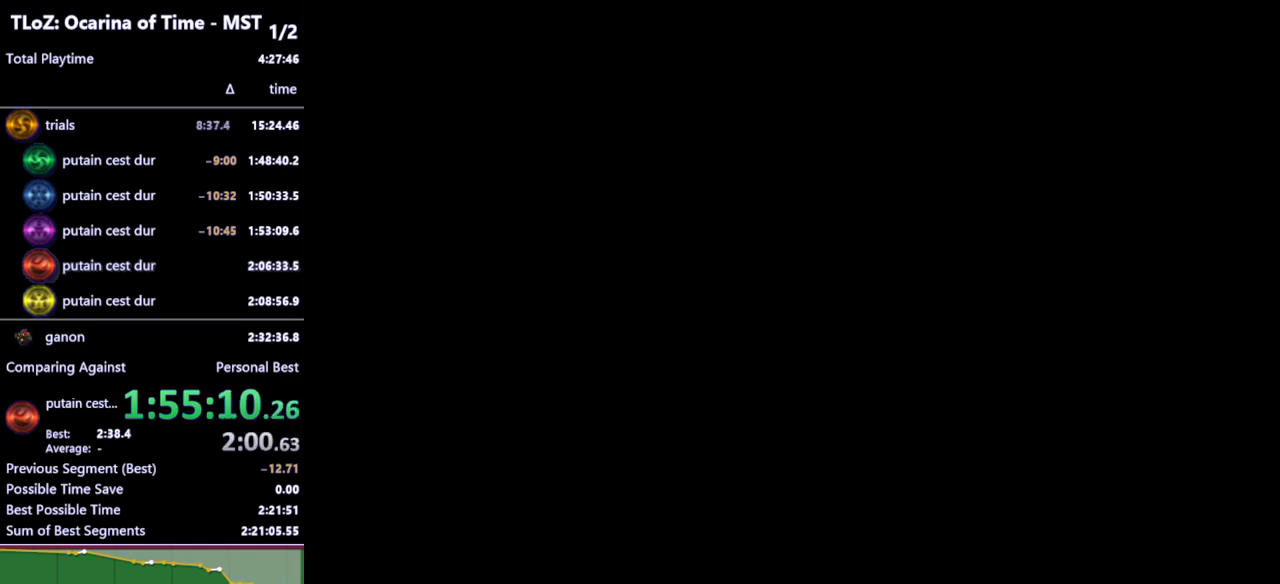
Gameplay with a controller (Nintendo layout); each line is a JSON object with the inputs held at the frame after it. "events" lists button and stick changes between this image and that frame as [ms after this image, input, new state], when the widget could be followed in between. Not read: L3 R3.
{"buttons": [], "left_stick": "up", "right_stick": "center", "events": [[400, "left_stick", "up"]]}
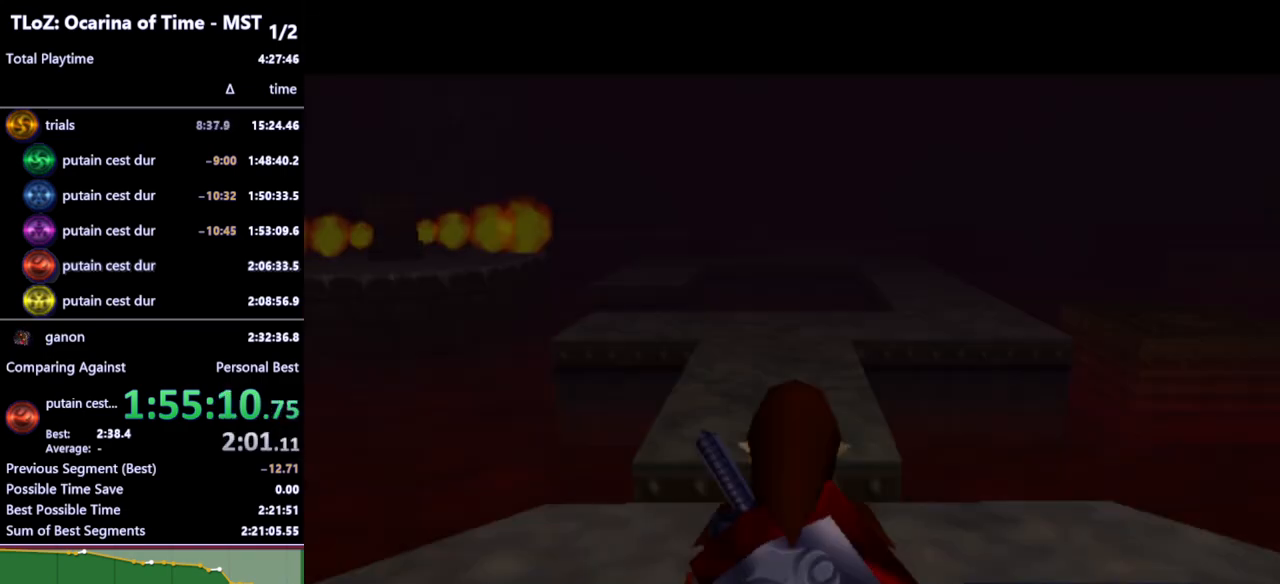
{"buttons": [], "left_stick": "up", "right_stick": "center", "events": []}
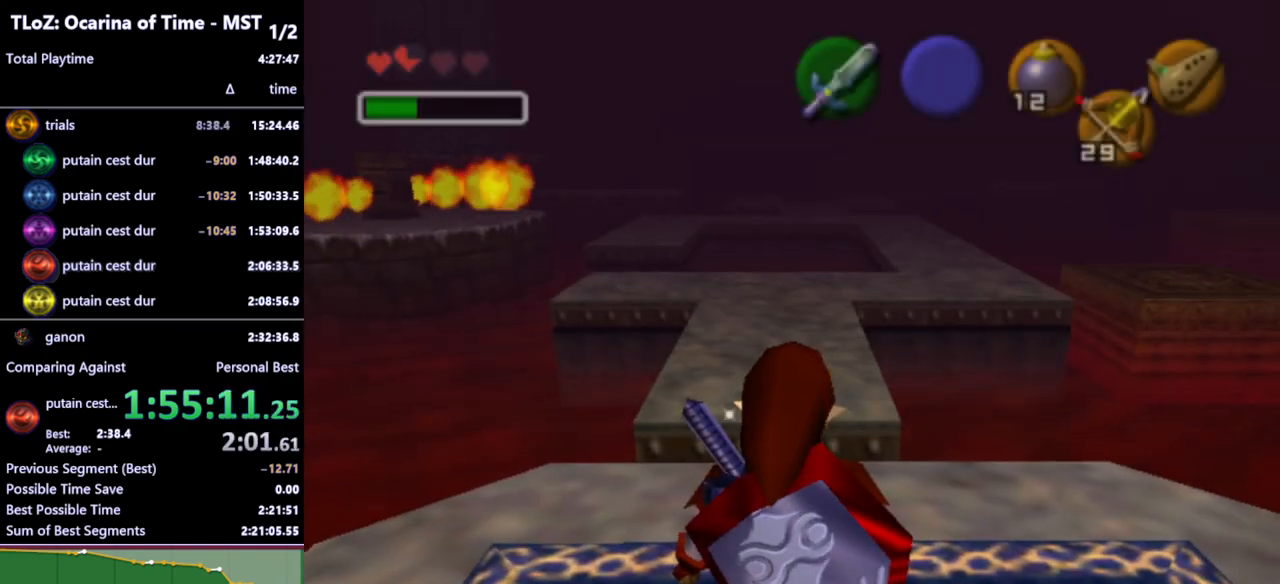
{"buttons": ["L1"], "left_stick": "up", "right_stick": "center", "events": [[333, "L1", "down"]]}
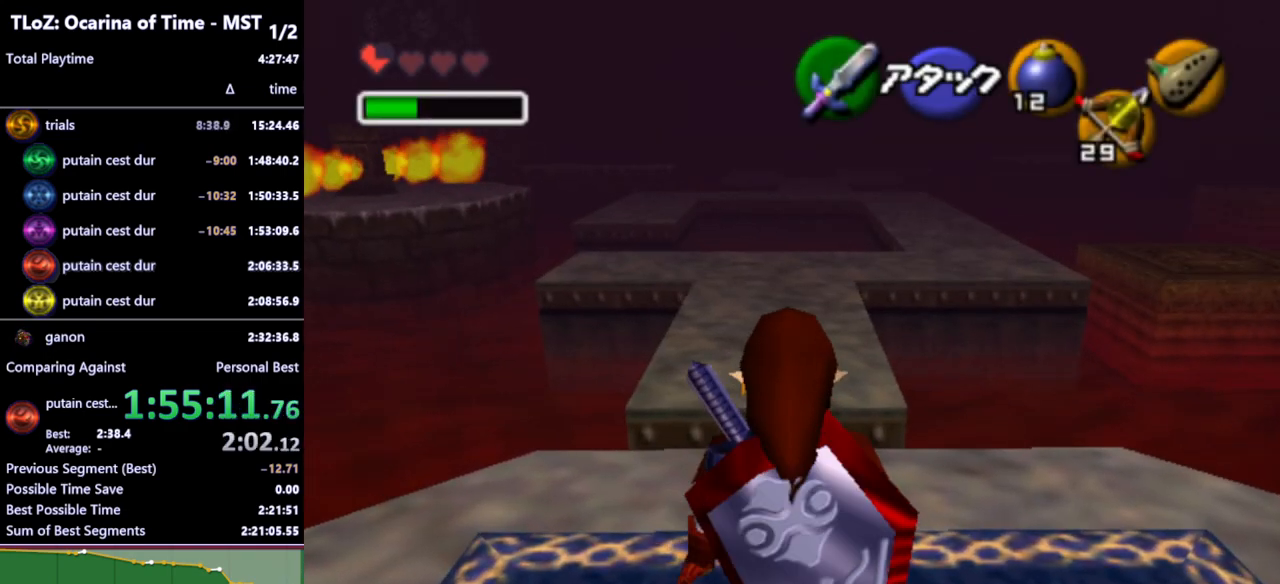
{"buttons": ["L1"], "left_stick": "up", "right_stick": "center", "events": []}
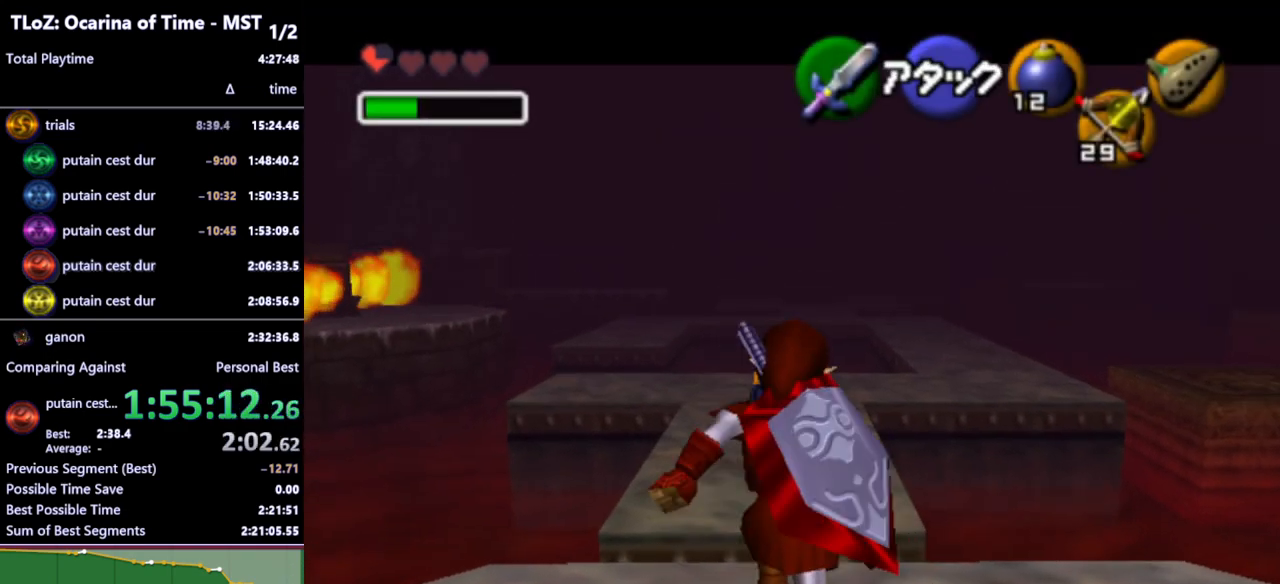
{"buttons": ["L1"], "left_stick": "up", "right_stick": "center", "events": [[100, "A", "down"], [200, "A", "up"]]}
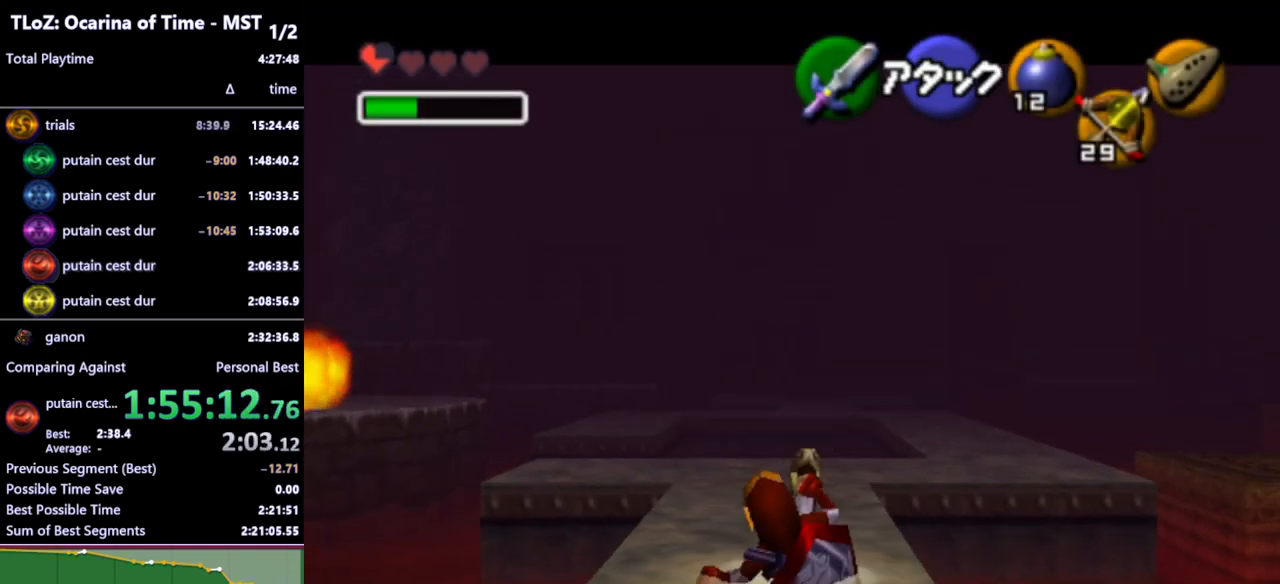
{"buttons": ["L1"], "left_stick": "up", "right_stick": "center", "events": [[300, "A", "down"], [400, "A", "up"]]}
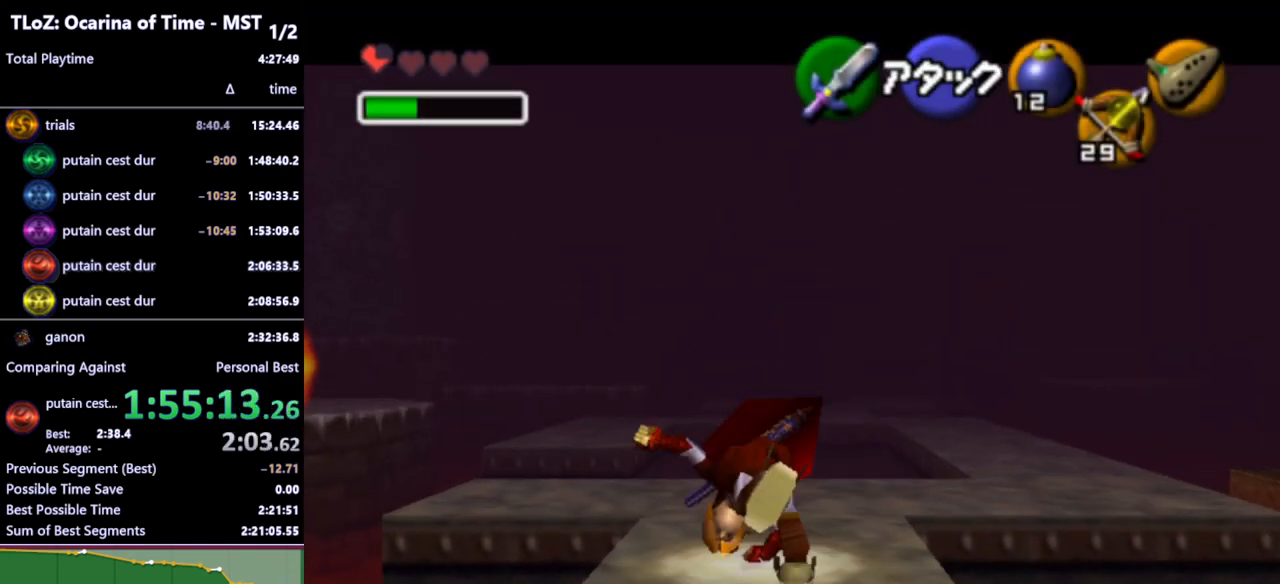
{"buttons": ["L1"], "left_stick": "up", "right_stick": "center", "events": []}
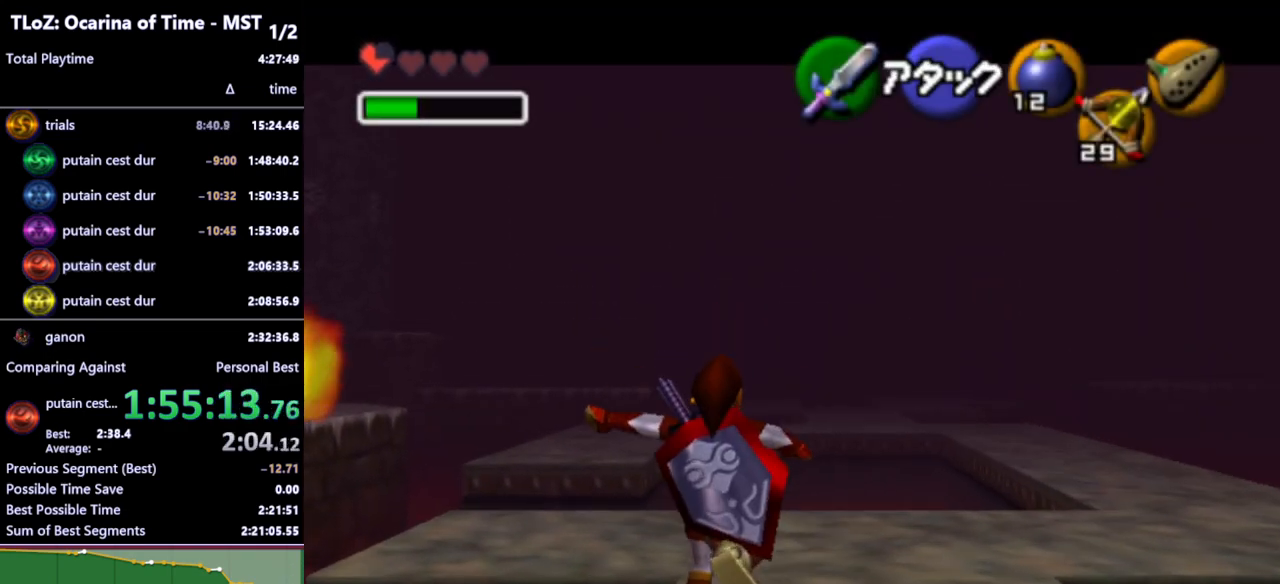
{"buttons": ["L1"], "left_stick": "up", "right_stick": "center", "events": [[233, "A", "down"], [333, "A", "up"]]}
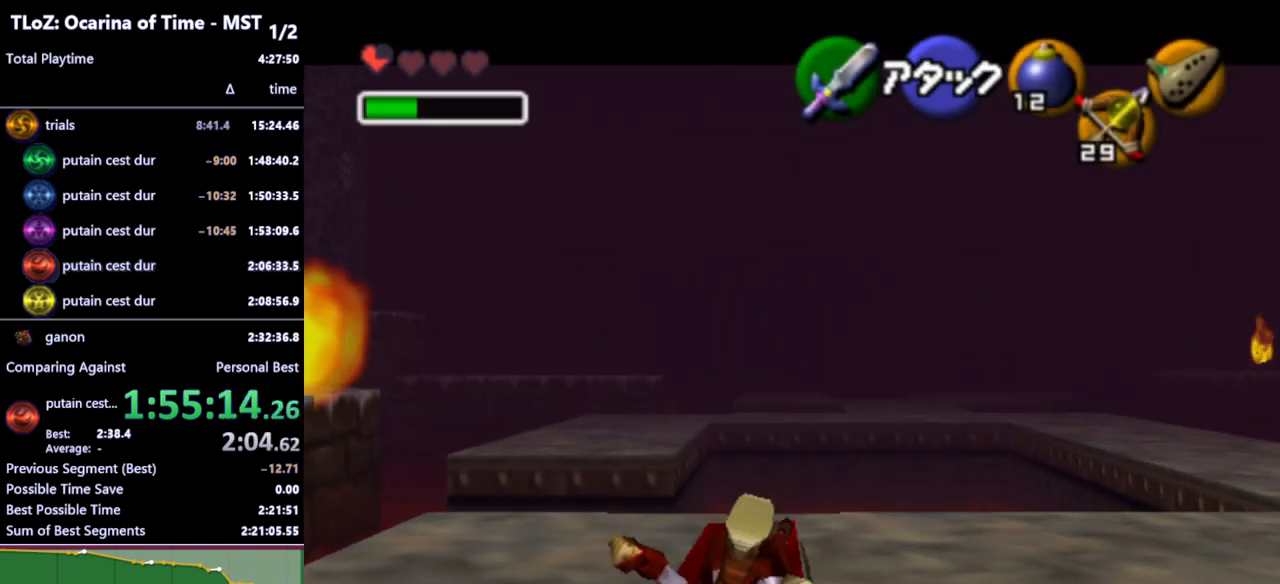
{"buttons": ["A", "L1"], "left_stick": "up", "right_stick": "center", "events": [[467, "A", "down"]]}
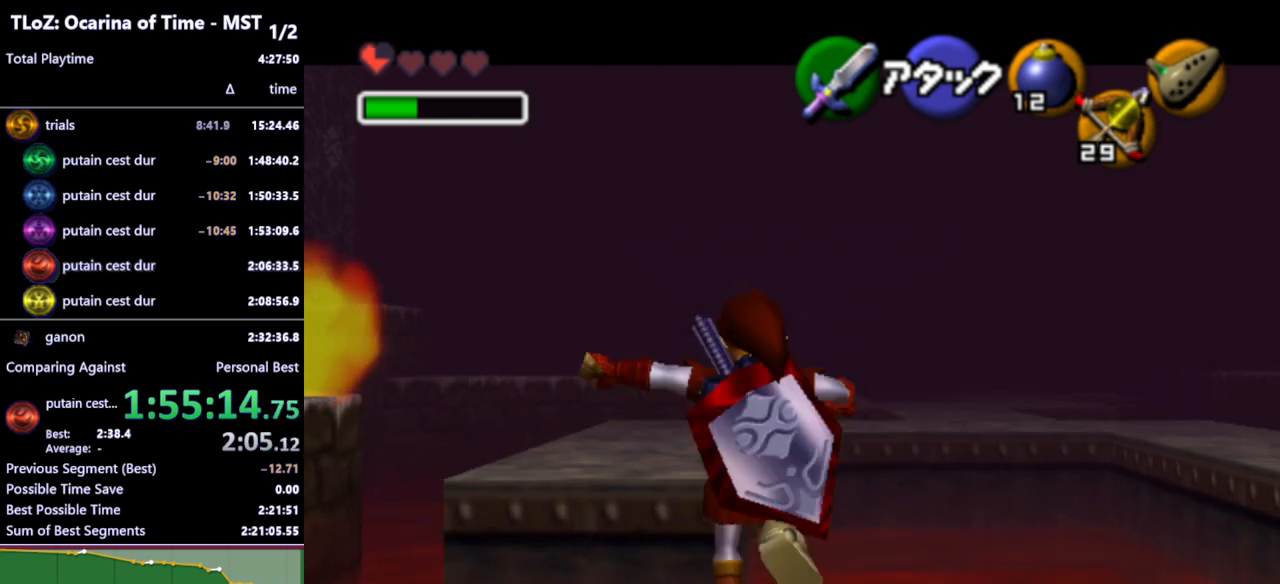
{"buttons": ["L1"], "left_stick": "up", "right_stick": "center", "events": [[33, "A", "up"]]}
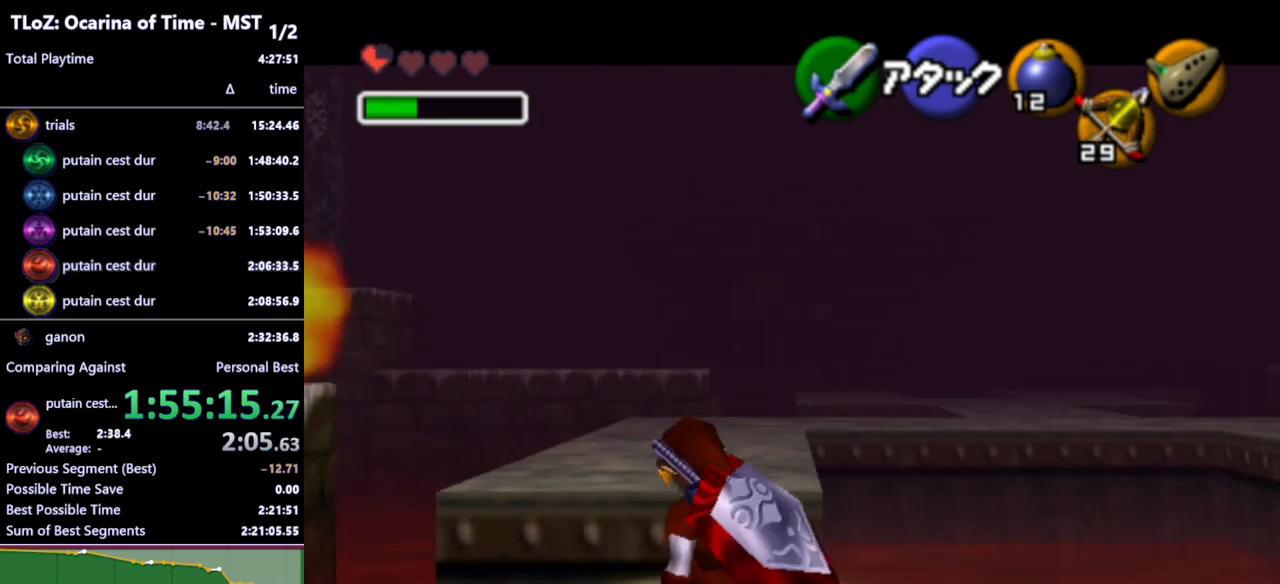
{"buttons": ["L1"], "left_stick": "up", "right_stick": "center", "events": [[167, "A", "down"], [267, "A", "up"]]}
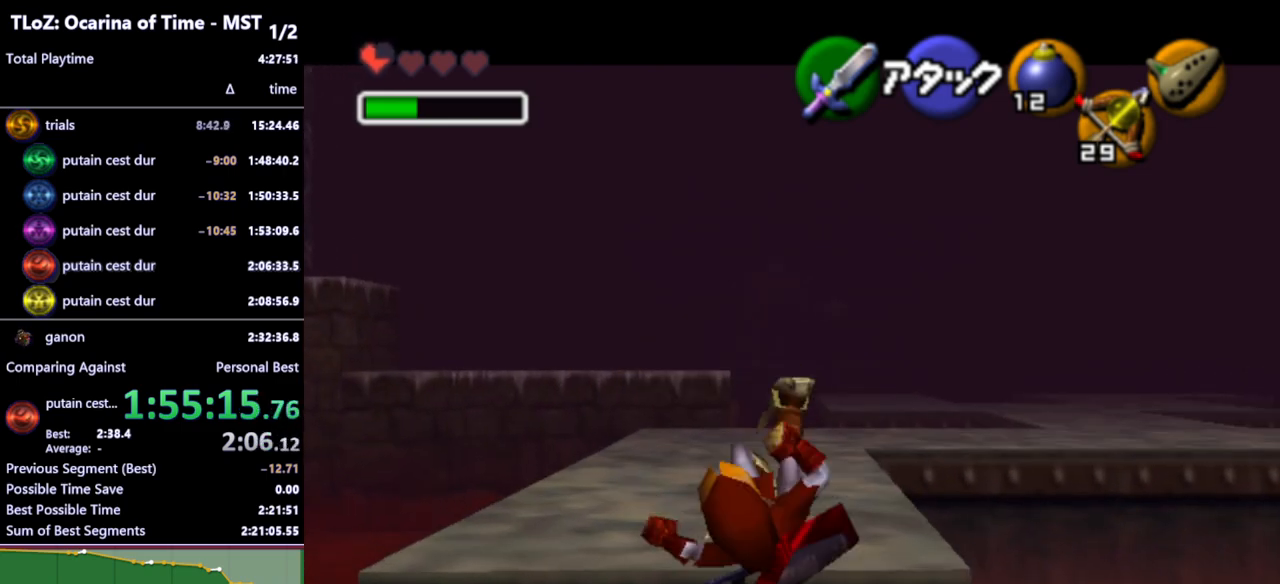
{"buttons": ["L1"], "left_stick": "up-right", "right_stick": "center", "events": [[200, "left_stick", "up-right"]]}
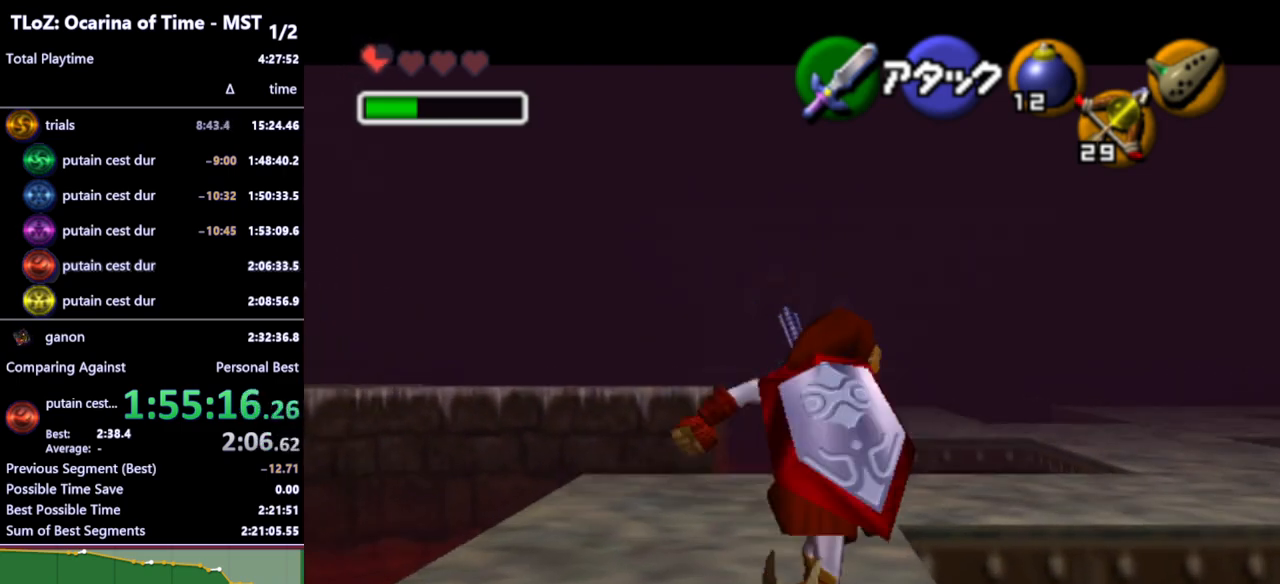
{"buttons": ["L1"], "left_stick": "up", "right_stick": "center", "events": [[333, "left_stick", "up"]]}
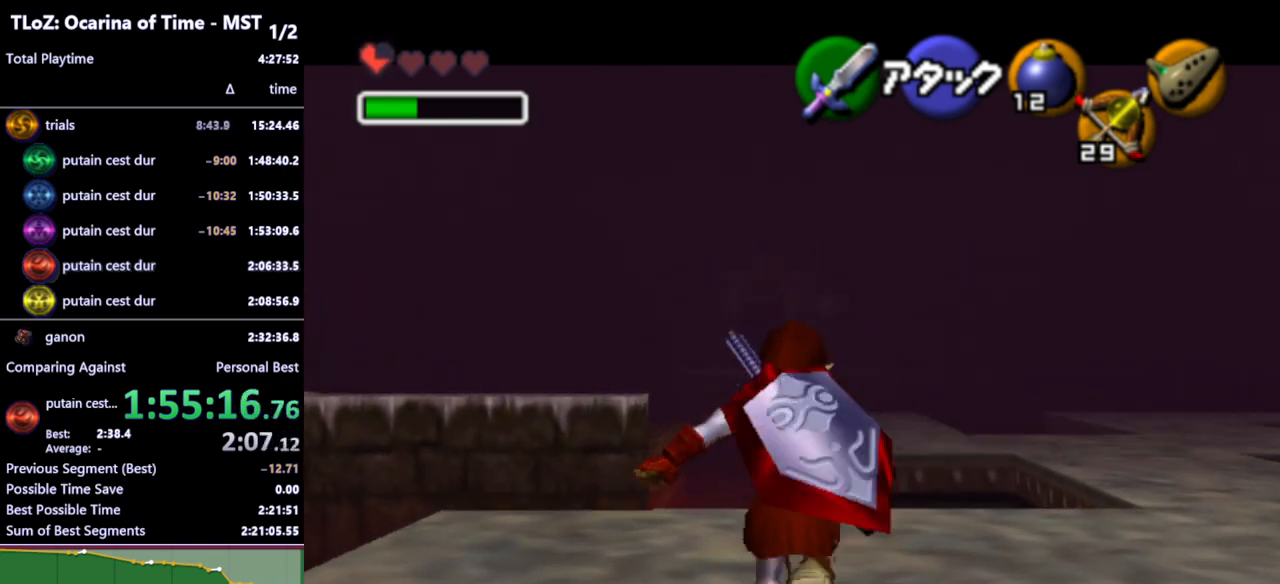
{"buttons": ["L1"], "left_stick": "up-right", "right_stick": "center", "events": [[167, "left_stick", "up-right"]]}
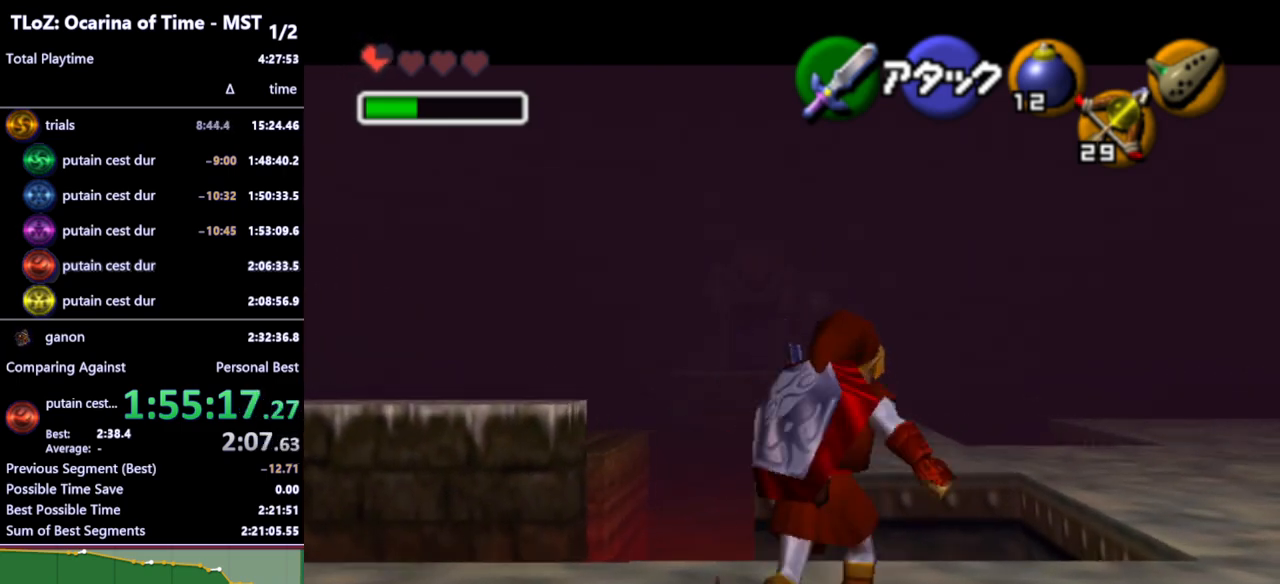
{"buttons": ["L1"], "left_stick": "up", "right_stick": "center", "events": [[100, "left_stick", "up"], [300, "A", "down"], [400, "A", "up"]]}
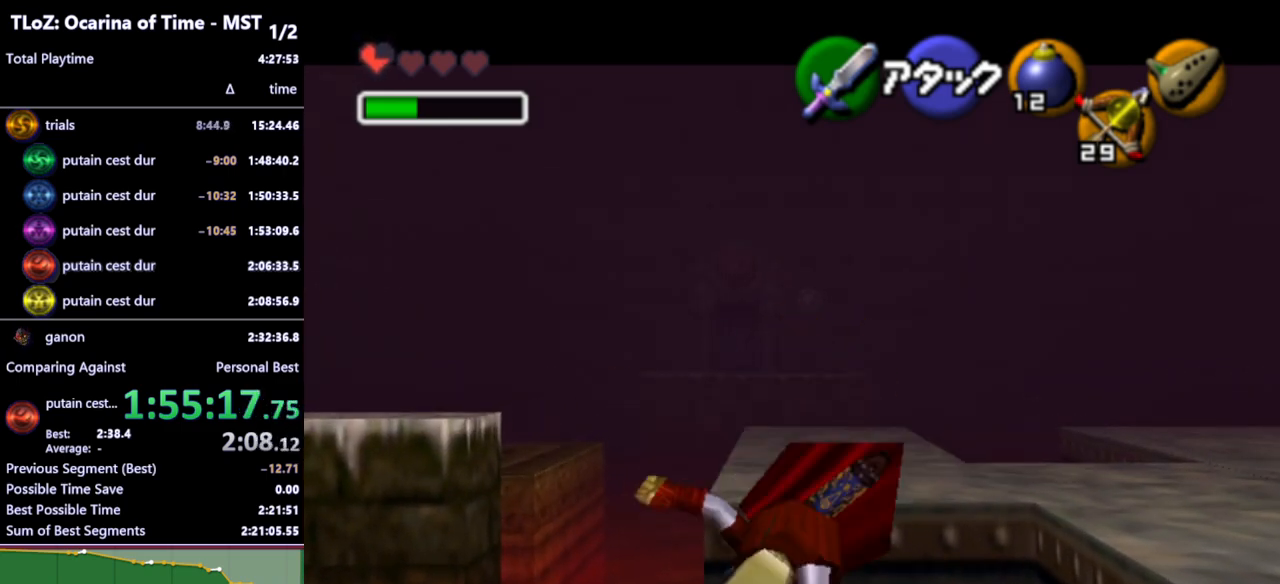
{"buttons": ["A", "L1"], "left_stick": "up", "right_stick": "center", "events": [[433, "A", "down"]]}
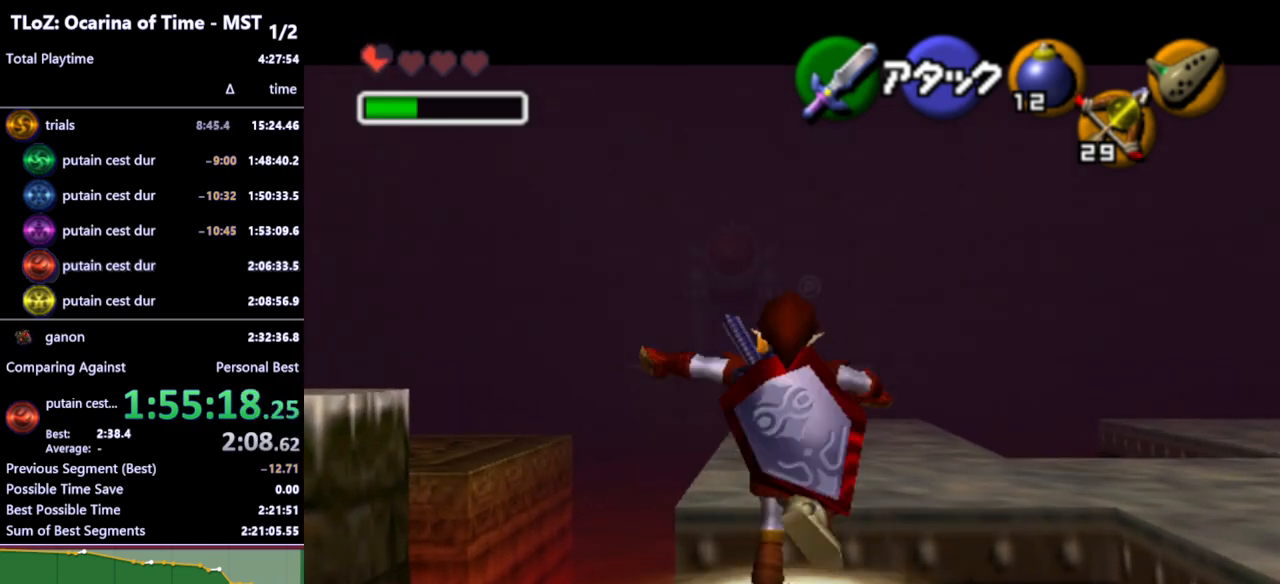
{"buttons": ["L1"], "left_stick": "up", "right_stick": "center", "events": [[67, "A", "up"]]}
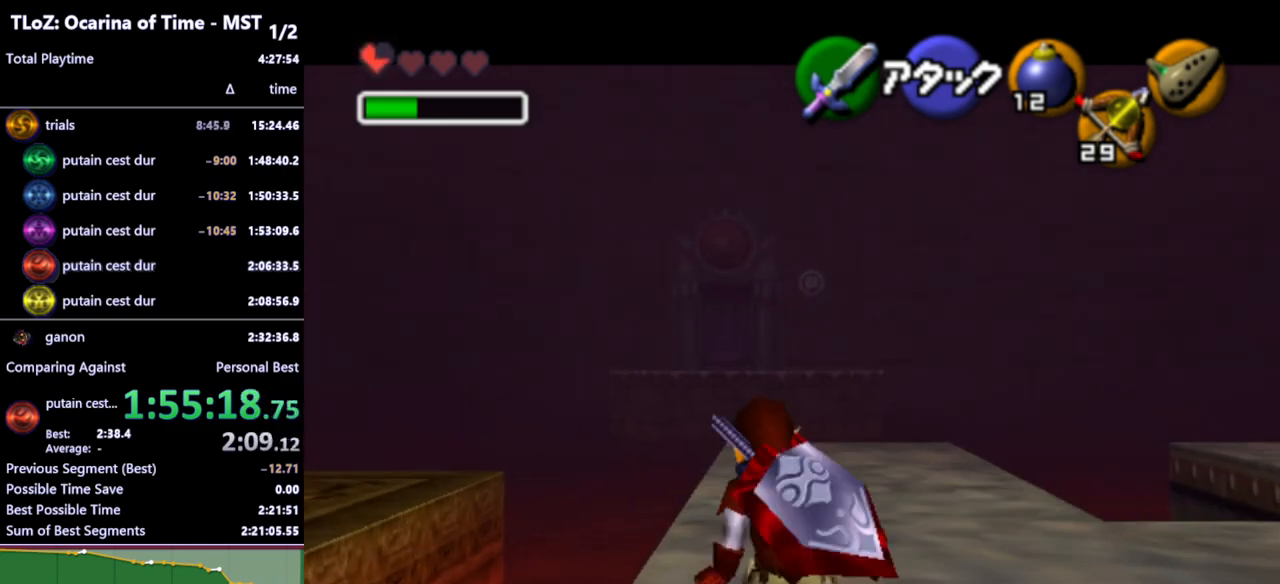
{"buttons": ["L1"], "left_stick": "center", "right_stick": "center", "events": [[267, "B", "down"], [367, "B", "up"], [400, "left_stick", "center"]]}
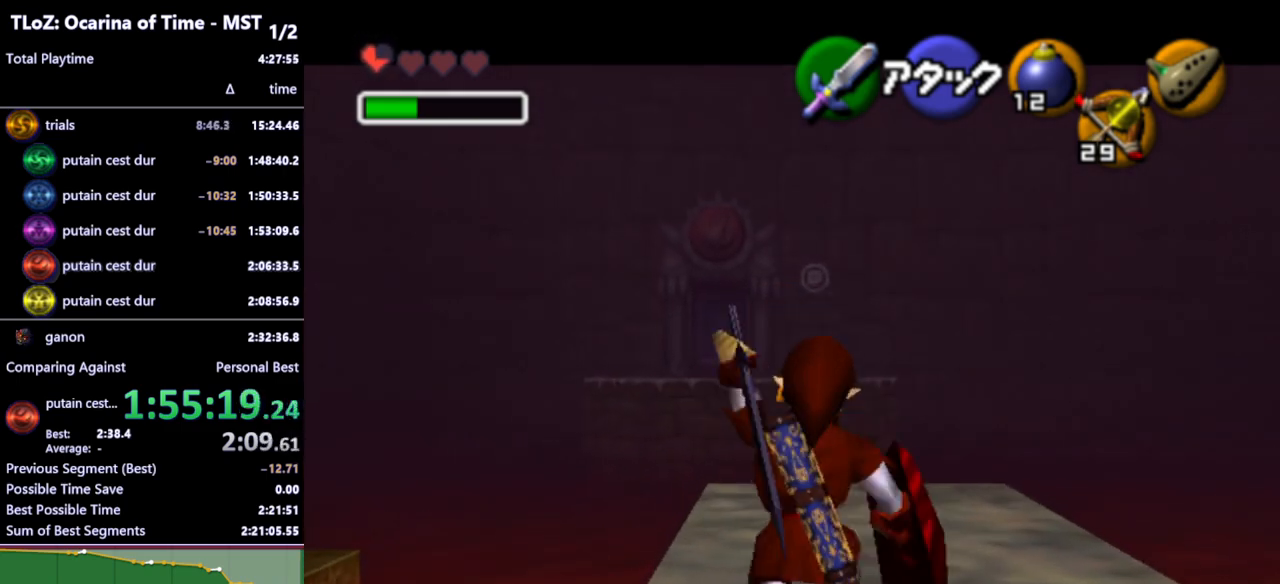
{"buttons": ["L1"], "left_stick": "down", "right_stick": "center", "events": [[300, "L1", "up"], [367, "left_stick", "down"], [500, "L1", "down"]]}
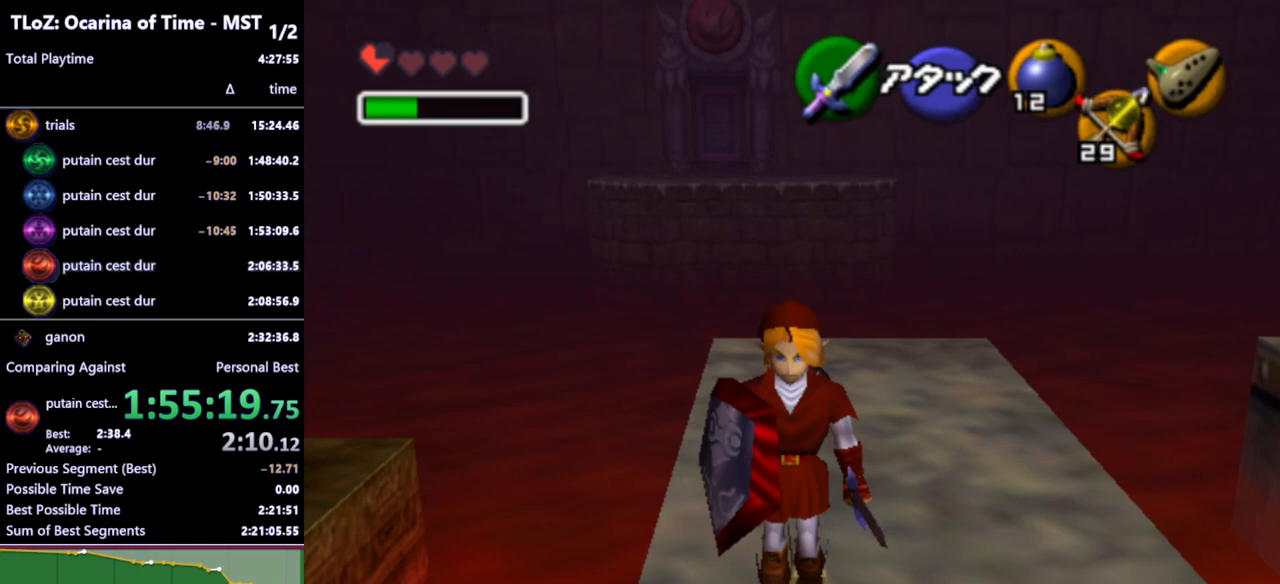
{"buttons": ["L1"], "left_stick": "up", "right_stick": "center", "events": [[67, "left_stick", "center"], [467, "left_stick", "up"]]}
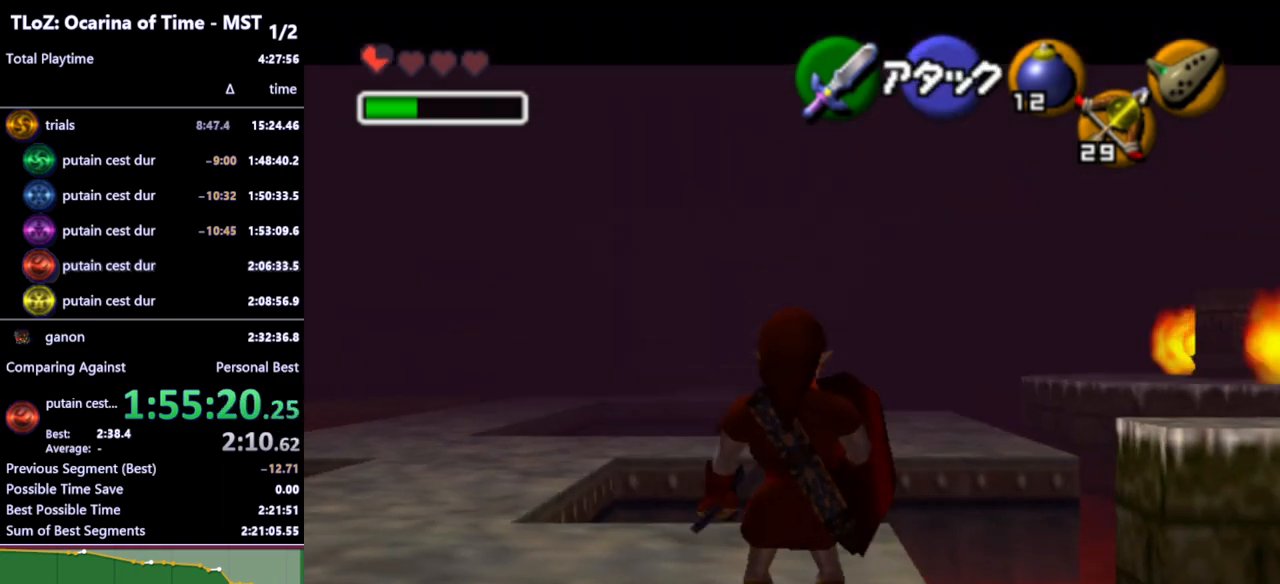
{"buttons": ["L1"], "left_stick": "center", "right_stick": "center", "events": [[167, "left_stick", "center"], [433, "Y", "down"], [500, "Y", "up"]]}
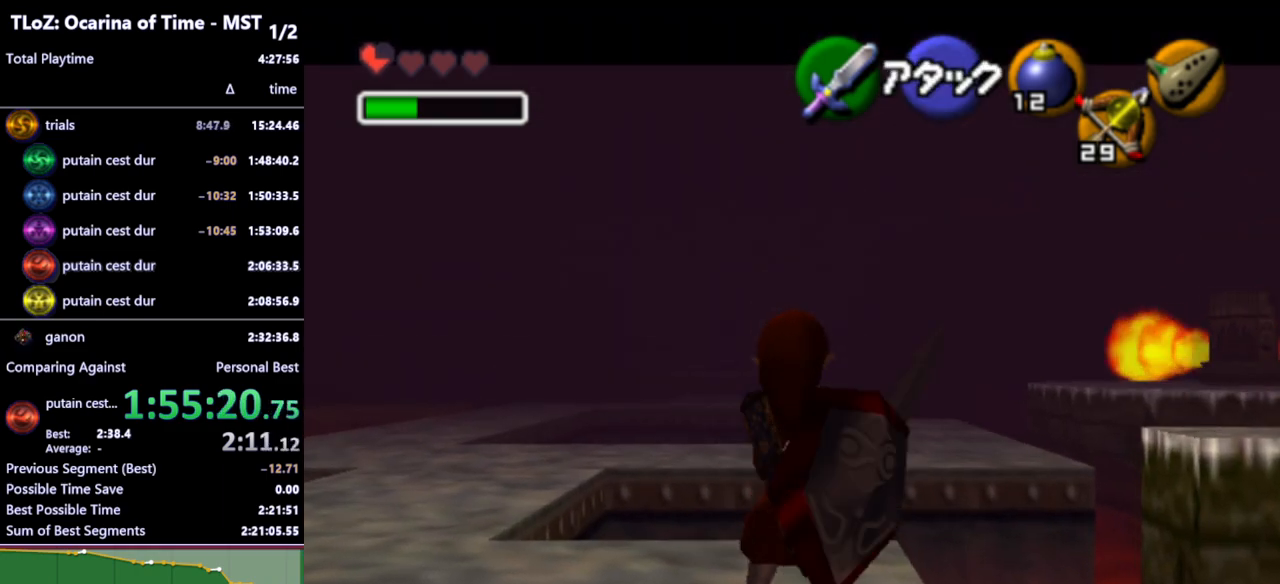
{"buttons": ["L1", "R1"], "left_stick": "center", "right_stick": "center", "events": [[100, "R1", "down"], [200, "A", "down"], [300, "A", "up"]]}
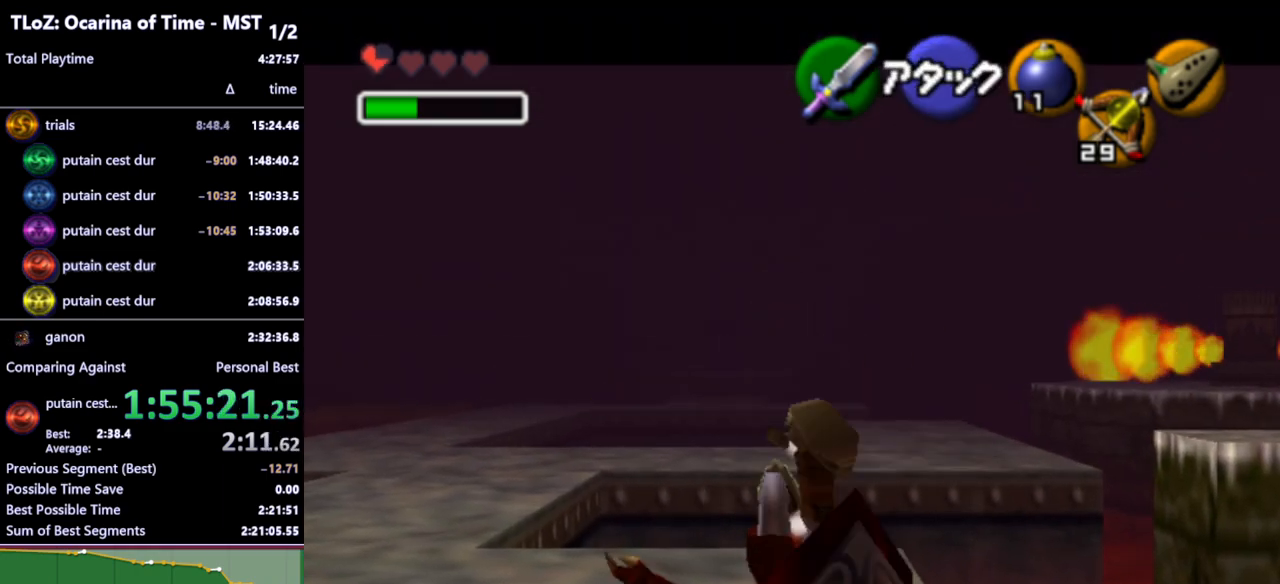
{"buttons": ["L1", "R1"], "left_stick": "center", "right_stick": "center", "events": [[267, "START", "down"], [367, "START", "up"]]}
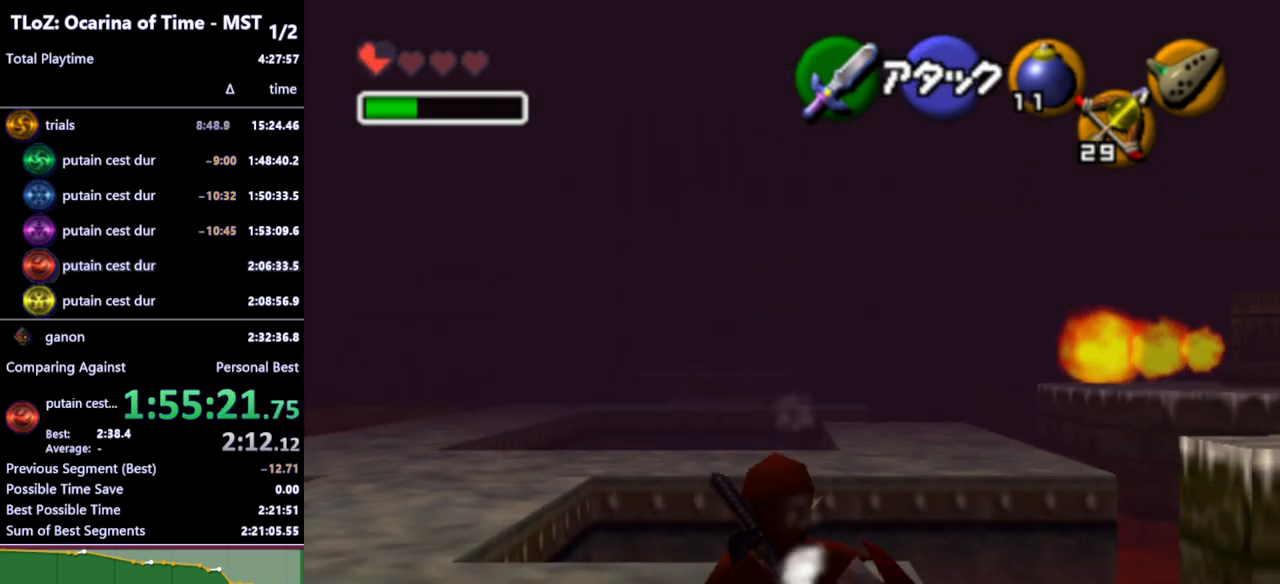
{"buttons": [], "left_stick": "center", "right_stick": "center", "events": [[100, "R1", "up"], [167, "L1", "up"]]}
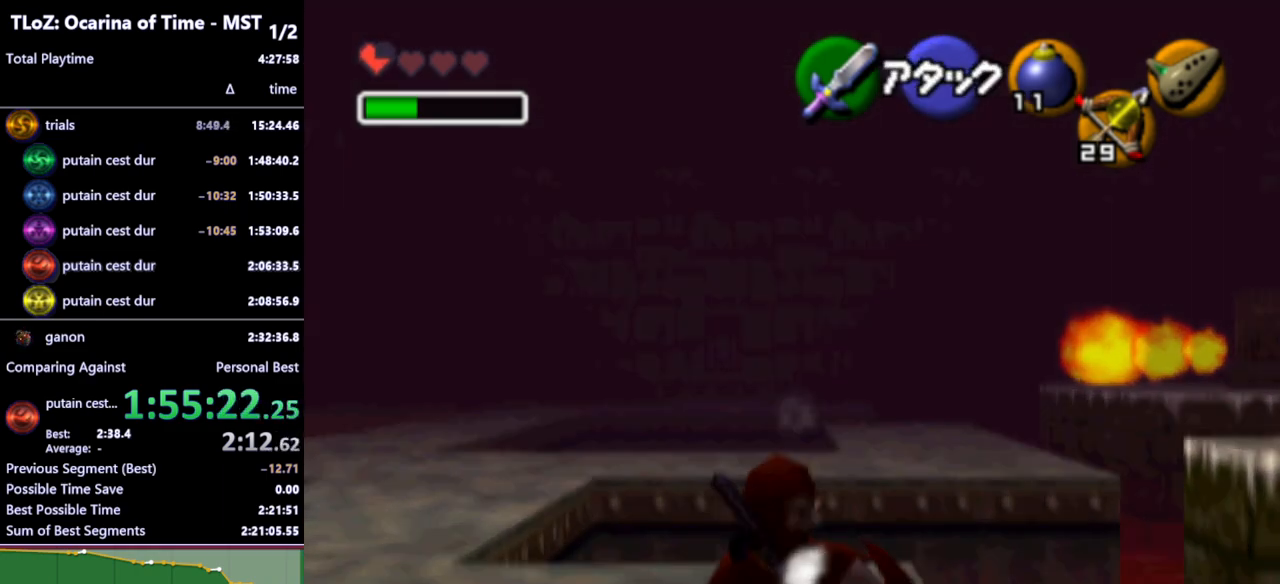
{"buttons": [], "left_stick": "center", "right_stick": "center", "events": []}